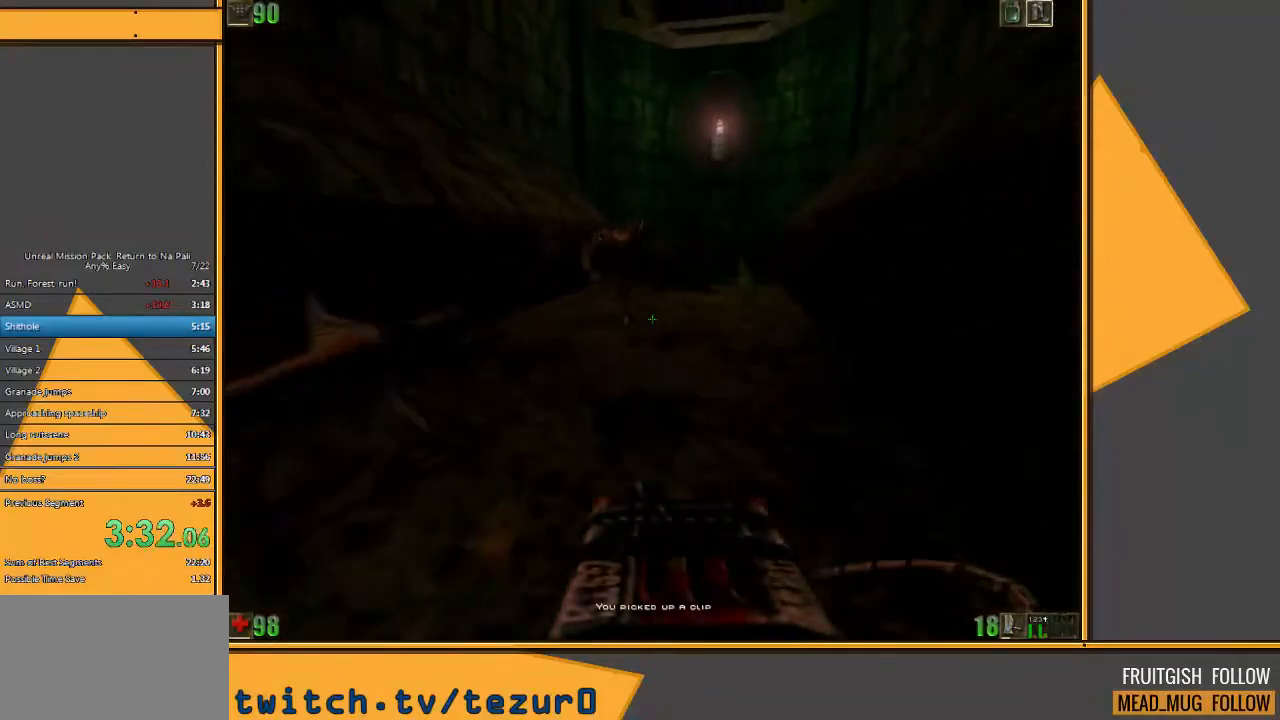
Gameplay with keyboard and mouse; each line is a JSON object with the keys and mouse buttons held at the frame after it. "events" lists presses ("down") and releases ("up") of "1", "2", "3", "4", "5", "a", "alt", "c", "ctrl", "d", "e", "f", "q", "r", "s", "shift", "space", "tab", "v", "w", "x", "z", "mouse_left" and "mouse_right" between this image and that frame as [ms after this image, input, new state], when the widget could be followed in between. "mouse_left", "mouse_right" = the "left", "right" buttons of the "mouse" list. No other keys are recorded. Mouse movement is not recorded.
{"keys": ["d", "w"], "mouse": [], "events": [[417, "d", "down"]]}
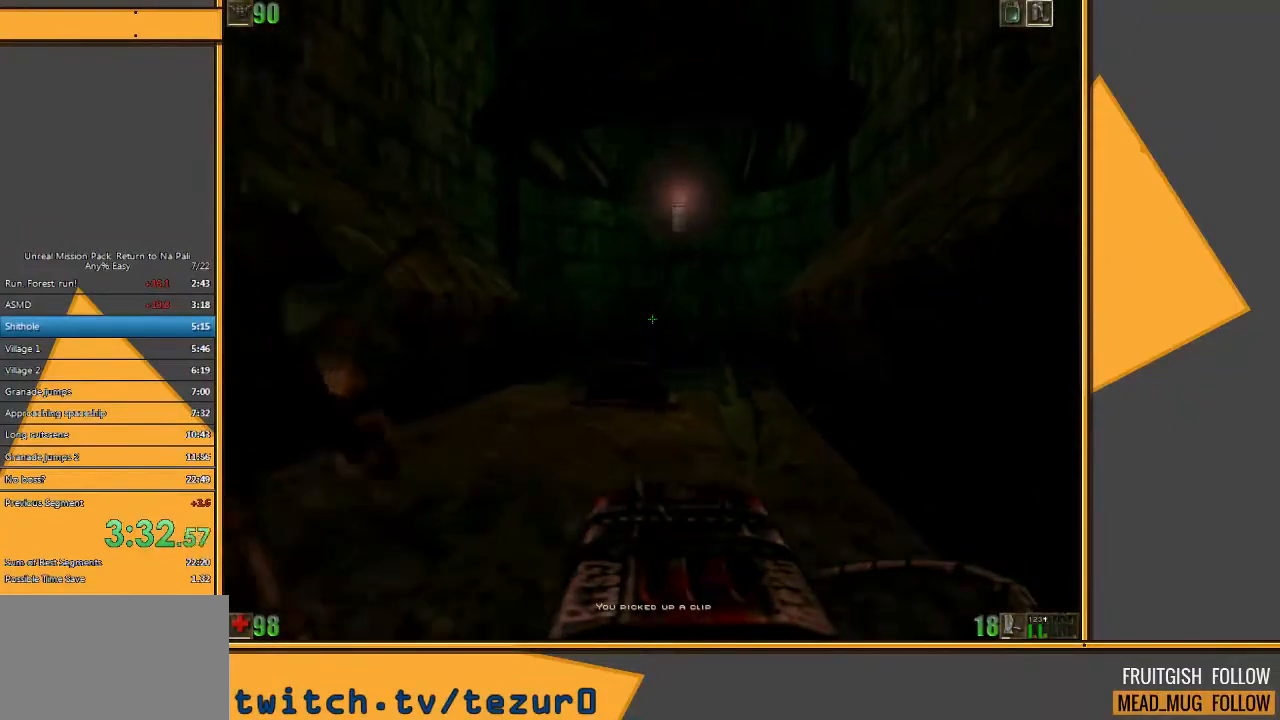
{"keys": ["w"], "mouse": [], "events": [[133, "d", "up"], [400, "d", "down"], [500, "d", "up"]]}
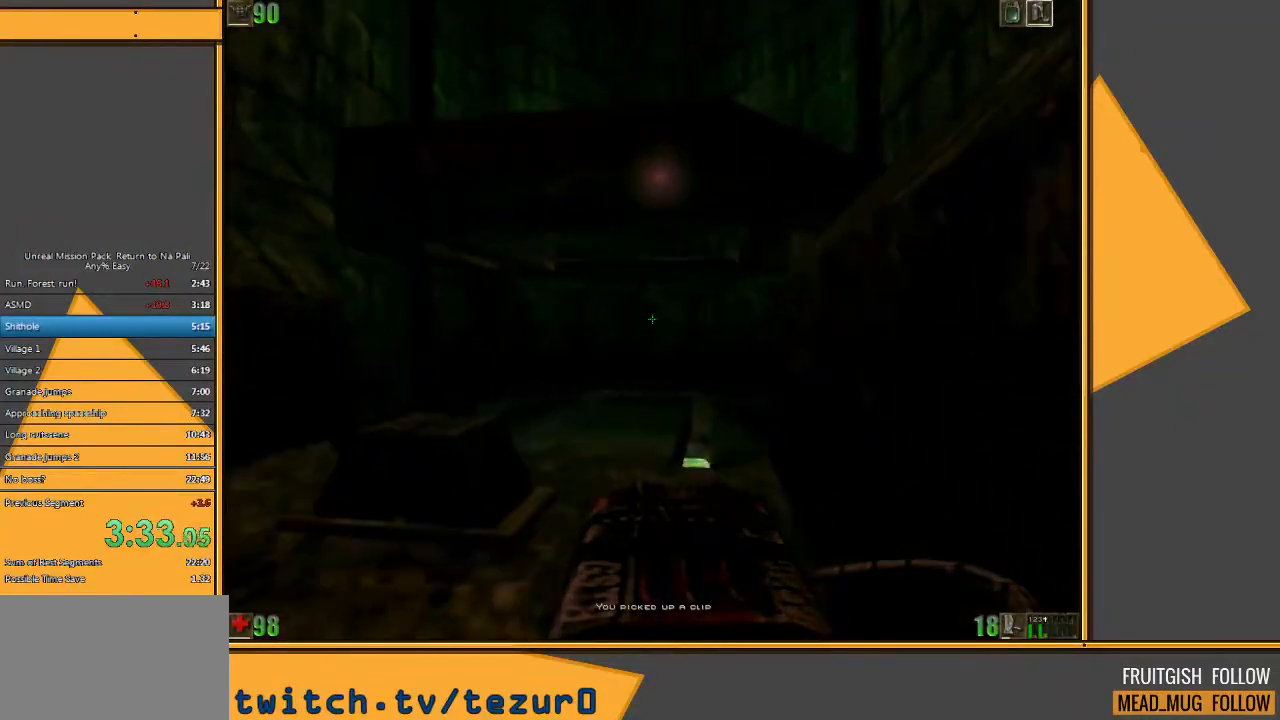
{"keys": ["space", "w"], "mouse": [], "events": [[133, "w", "up"], [417, "w", "down"], [450, "space", "down"]]}
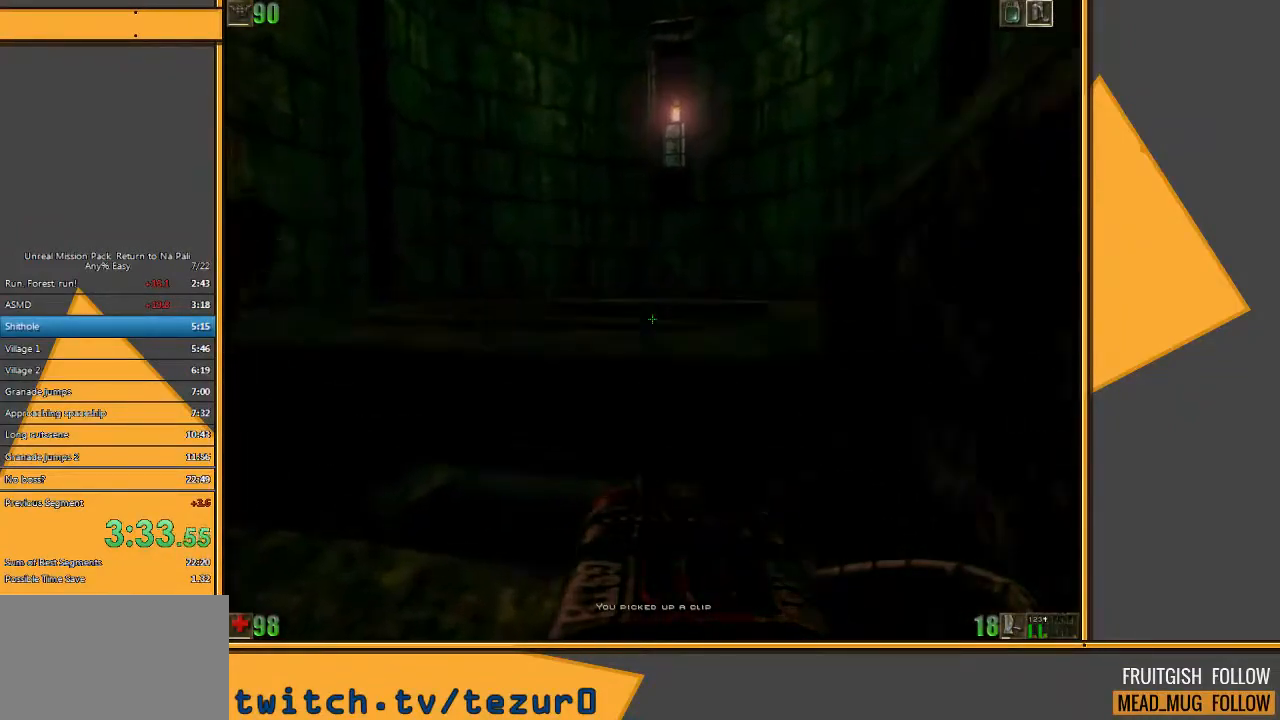
{"keys": ["d"], "mouse": [], "events": [[117, "space", "up"], [150, "d", "down"], [367, "w", "up"]]}
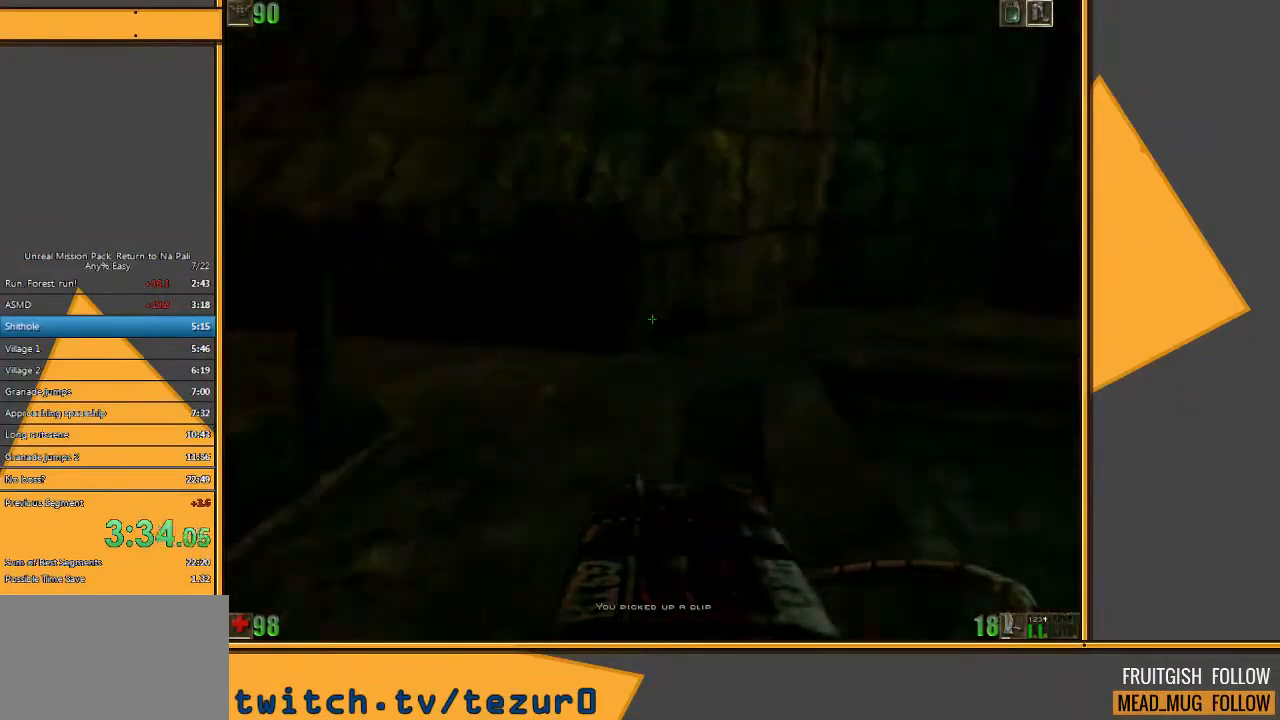
{"keys": ["d", "s"], "mouse": [], "events": [[100, "s", "down"]]}
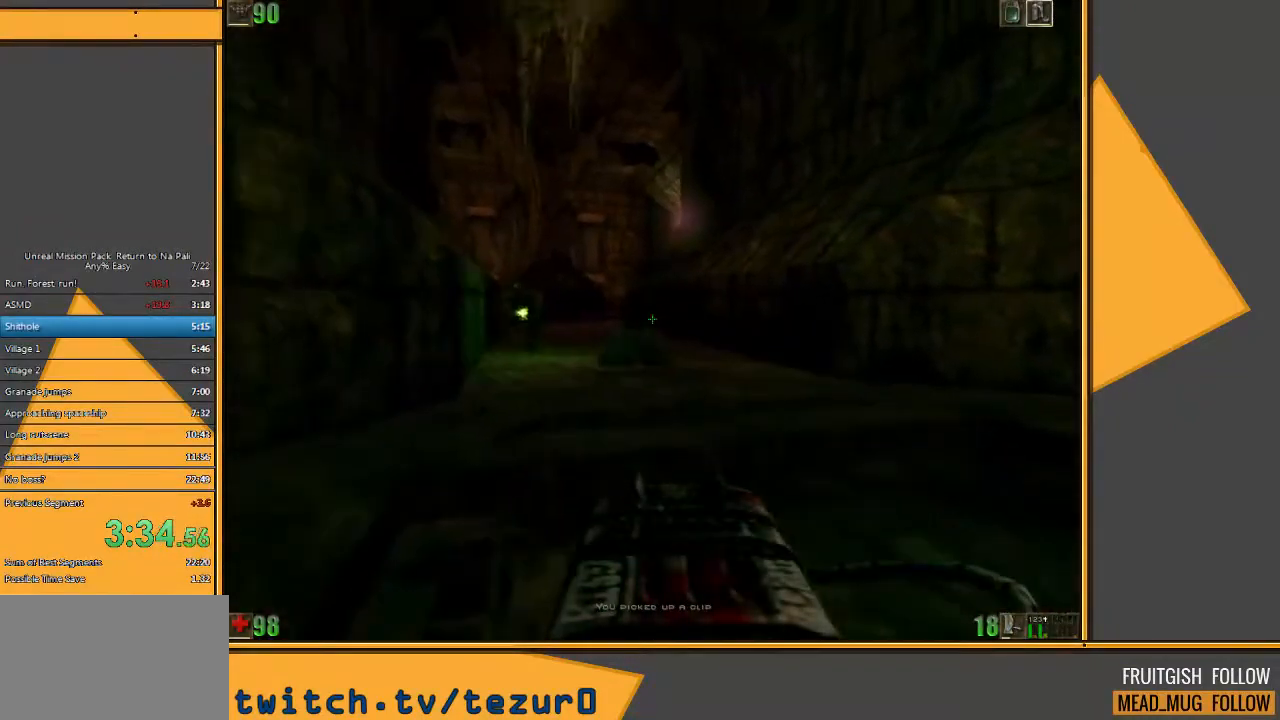
{"keys": ["d", "w"], "mouse": [], "events": [[100, "s", "up"], [417, "w", "down"]]}
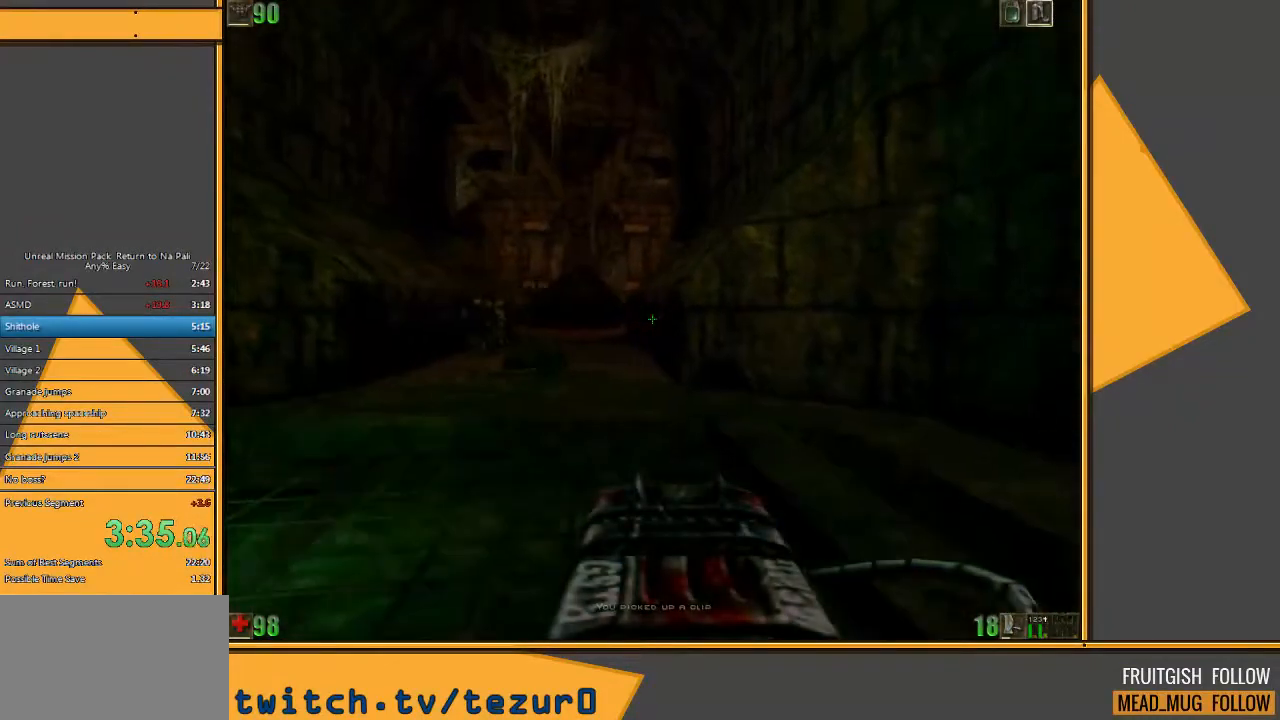
{"keys": ["w"], "mouse": [], "events": [[150, "d", "up"]]}
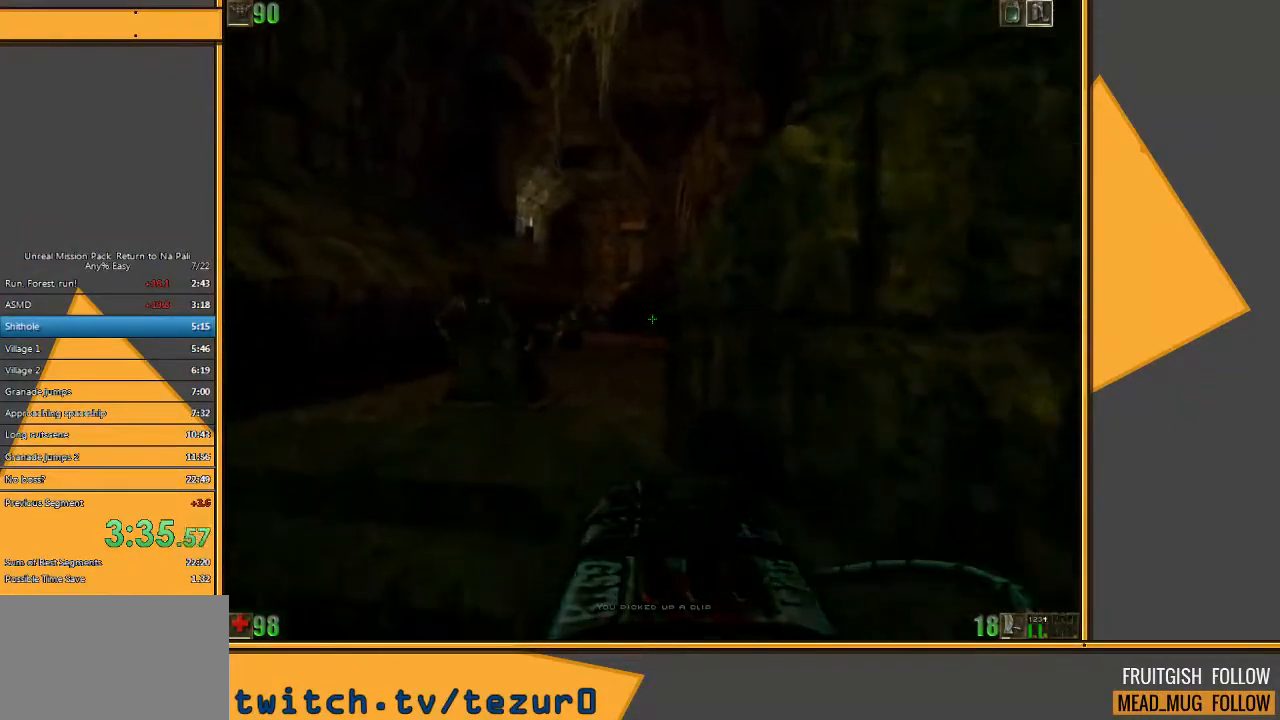
{"keys": ["a"], "mouse": [], "events": [[367, "w", "up"], [500, "a", "down"]]}
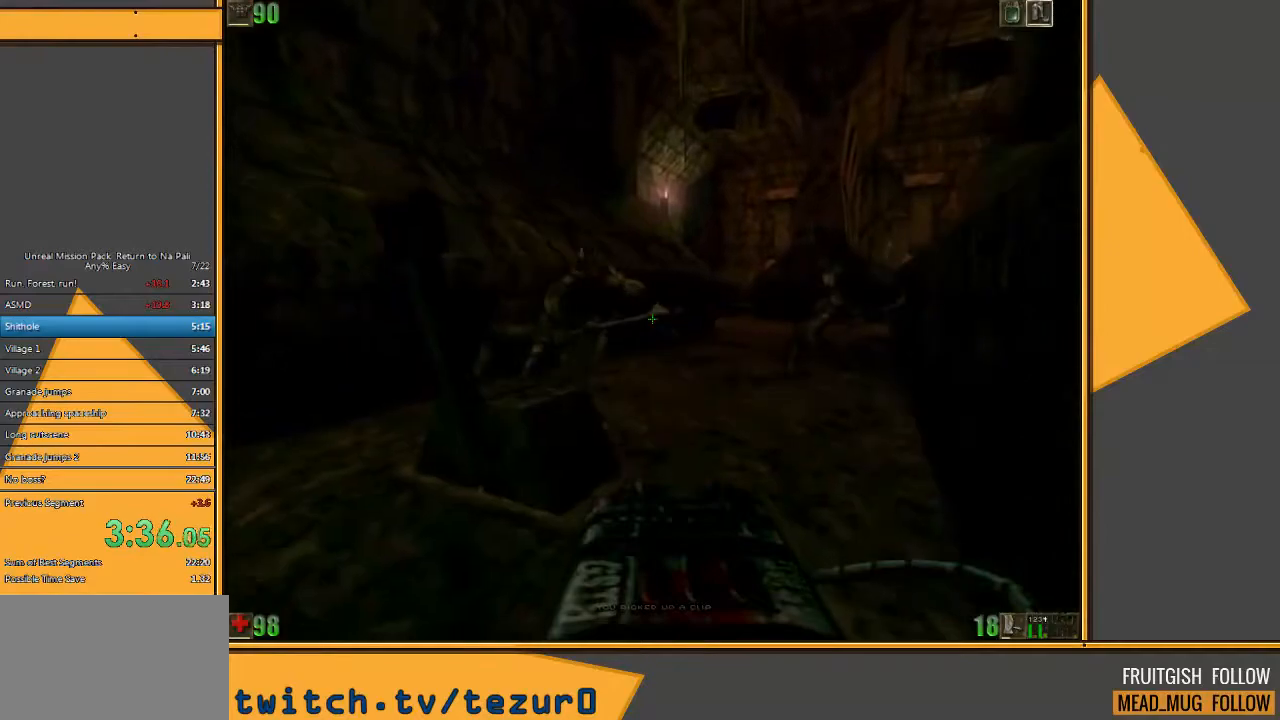
{"keys": ["a"], "mouse": [], "events": [[33, "s", "down"], [333, "s", "up"]]}
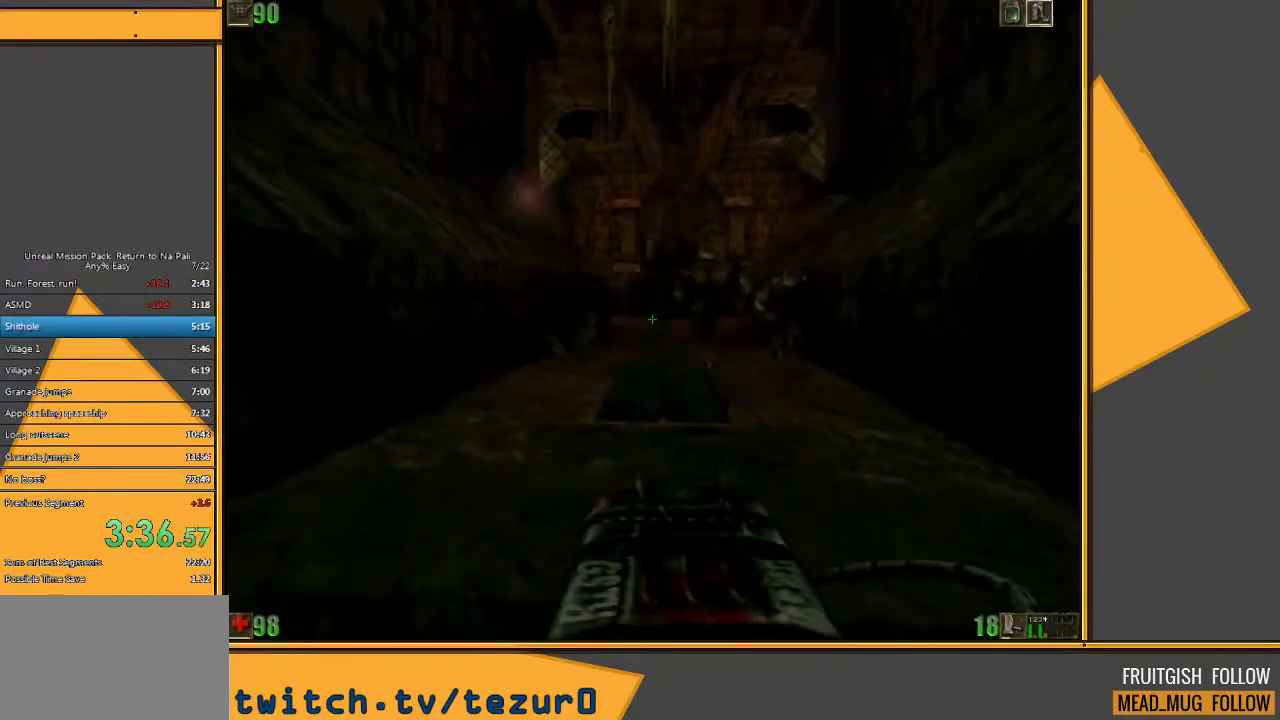
{"keys": ["d"], "mouse": [], "events": [[417, "a", "up"], [467, "d", "down"]]}
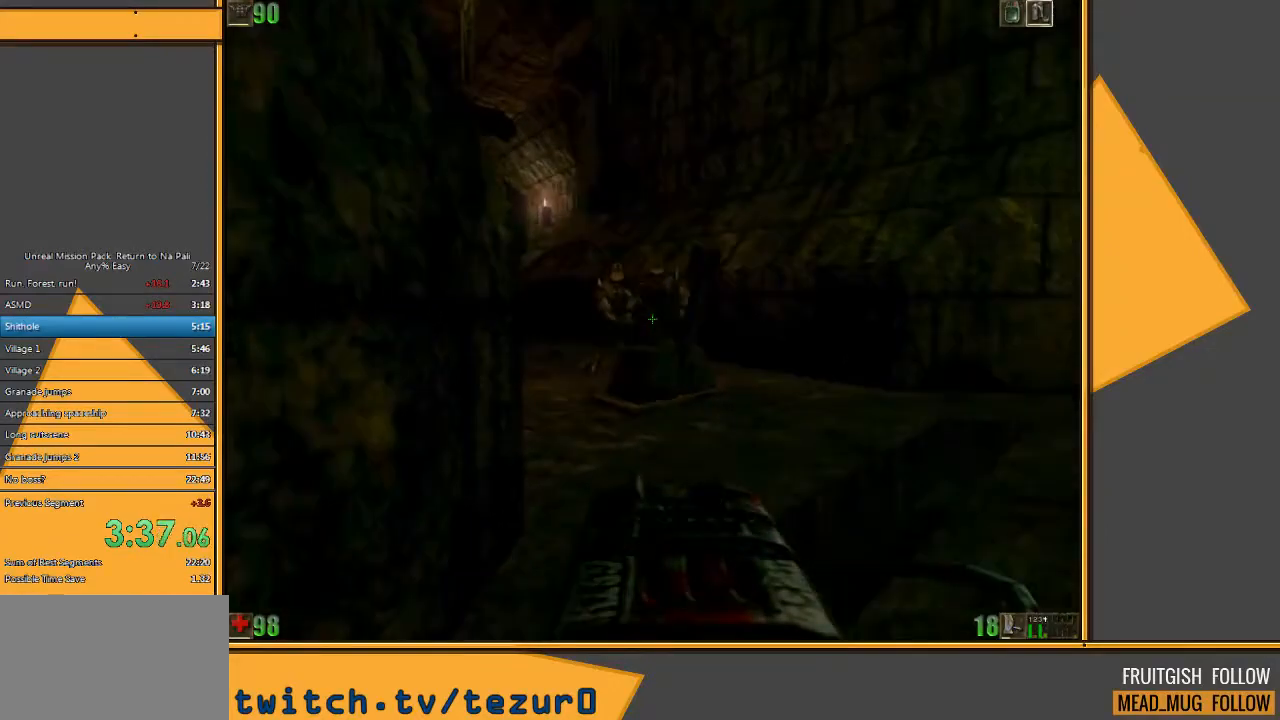
{"keys": ["d"], "mouse": [], "events": [[200, "w", "down"], [433, "w", "up"]]}
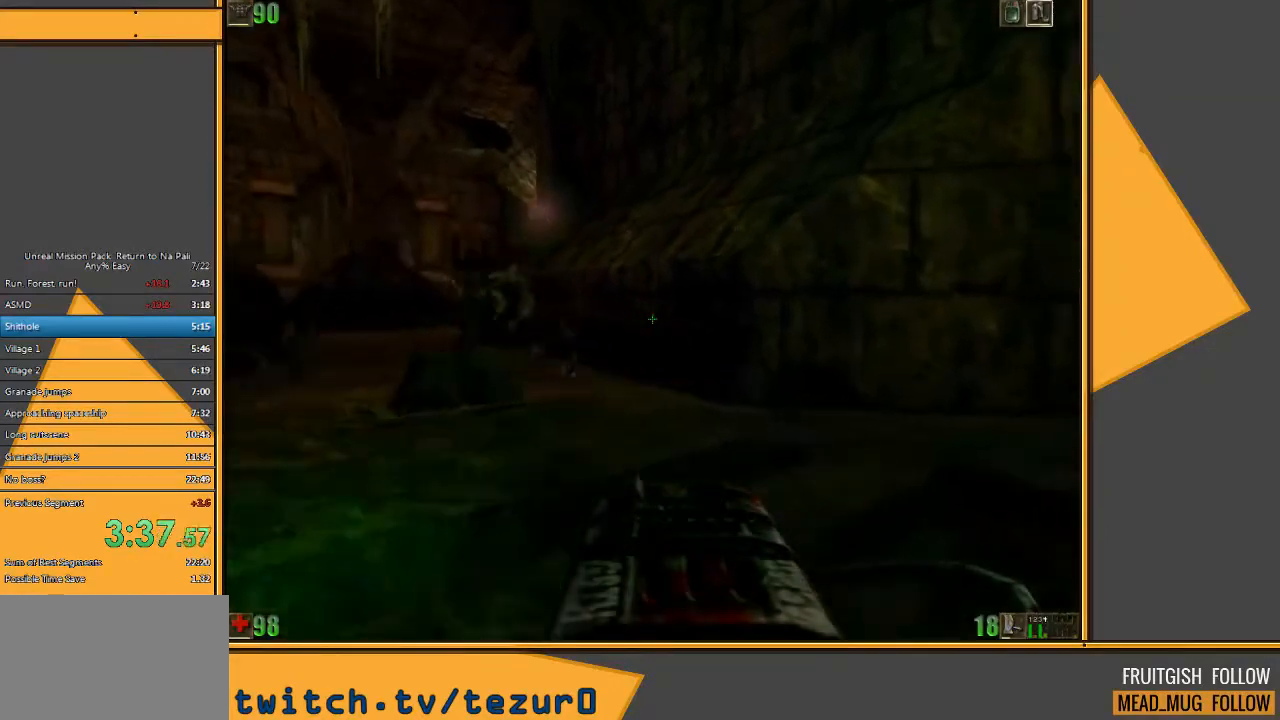
{"keys": ["a", "w"], "mouse": [], "events": [[317, "w", "down"], [350, "d", "up"], [417, "a", "down"]]}
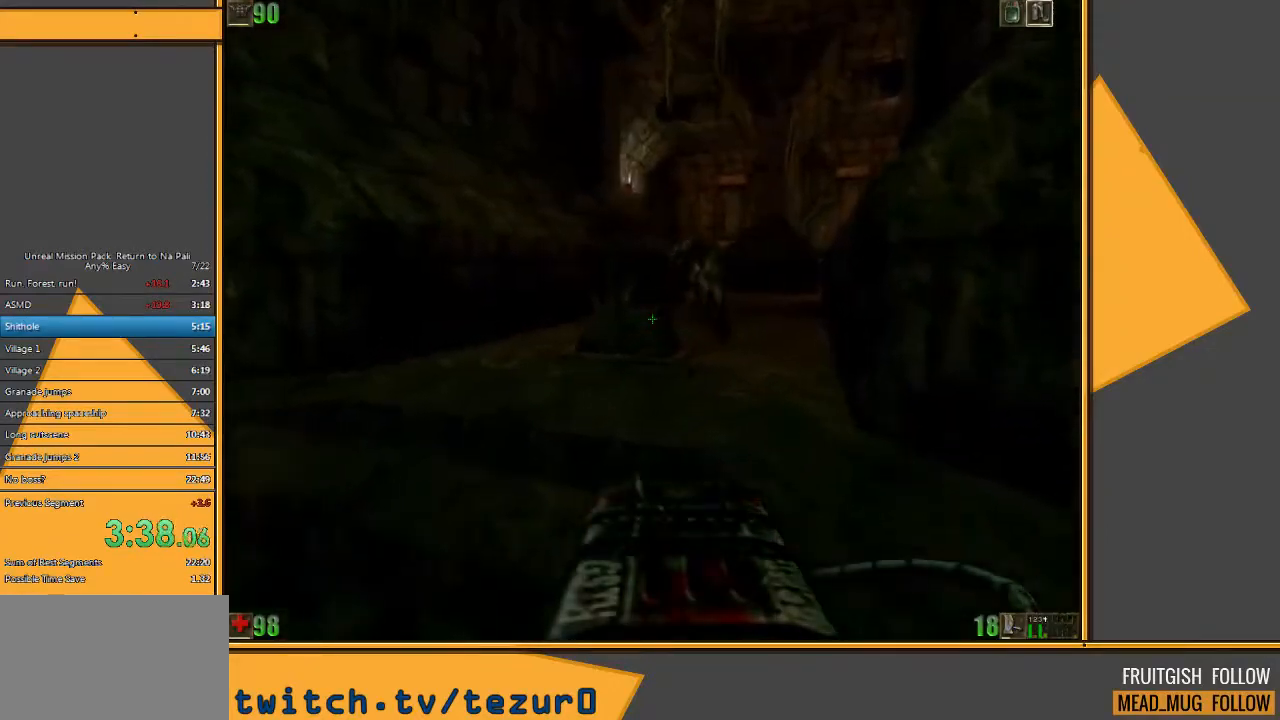
{"keys": ["a"], "mouse": [], "events": [[17, "3", "down"], [117, "w", "up"], [150, "3", "up"]]}
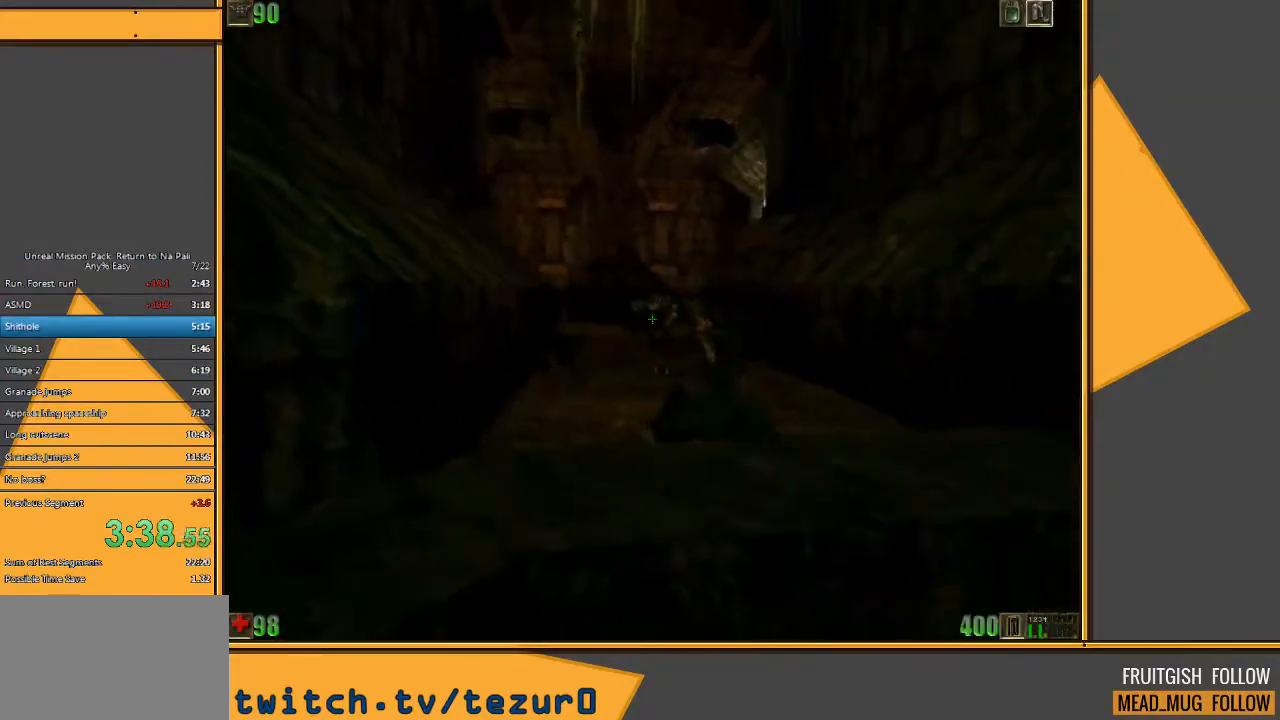
{"keys": ["d"], "mouse": [], "events": [[33, "s", "down"], [100, "a", "up"], [100, "d", "down"], [167, "s", "up"]]}
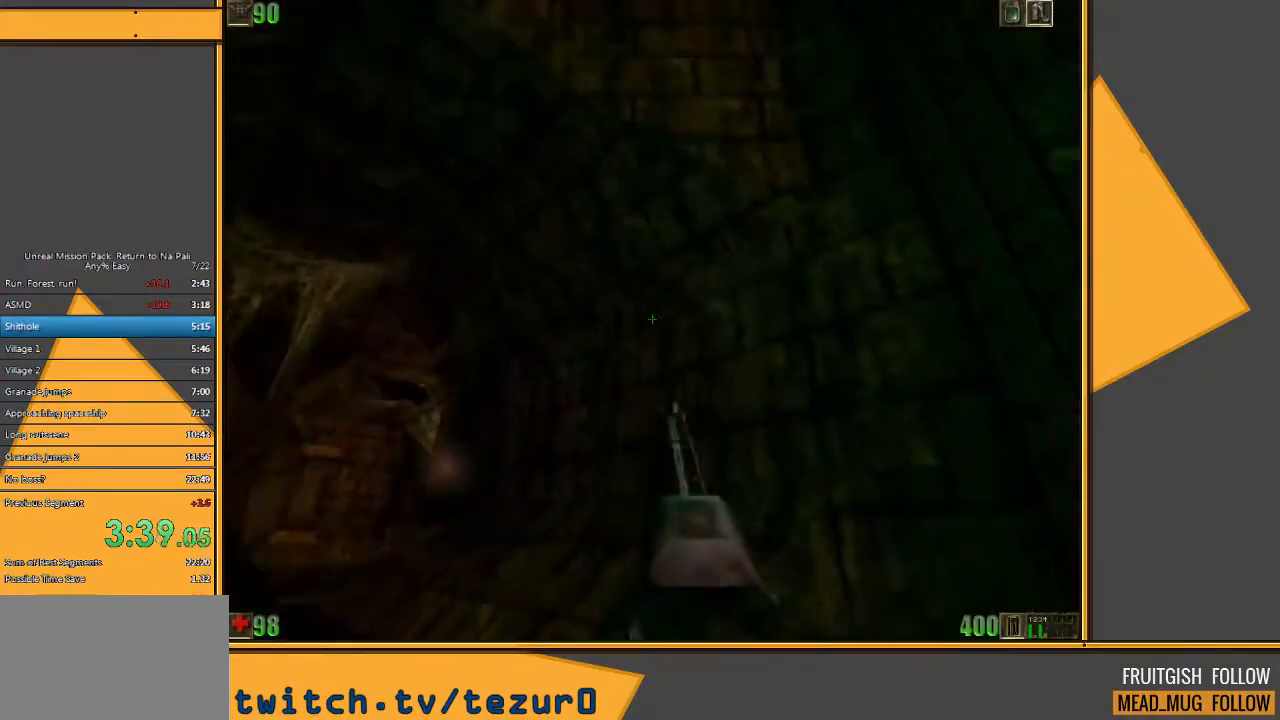
{"keys": [], "mouse": [], "events": [[133, "d", "up"]]}
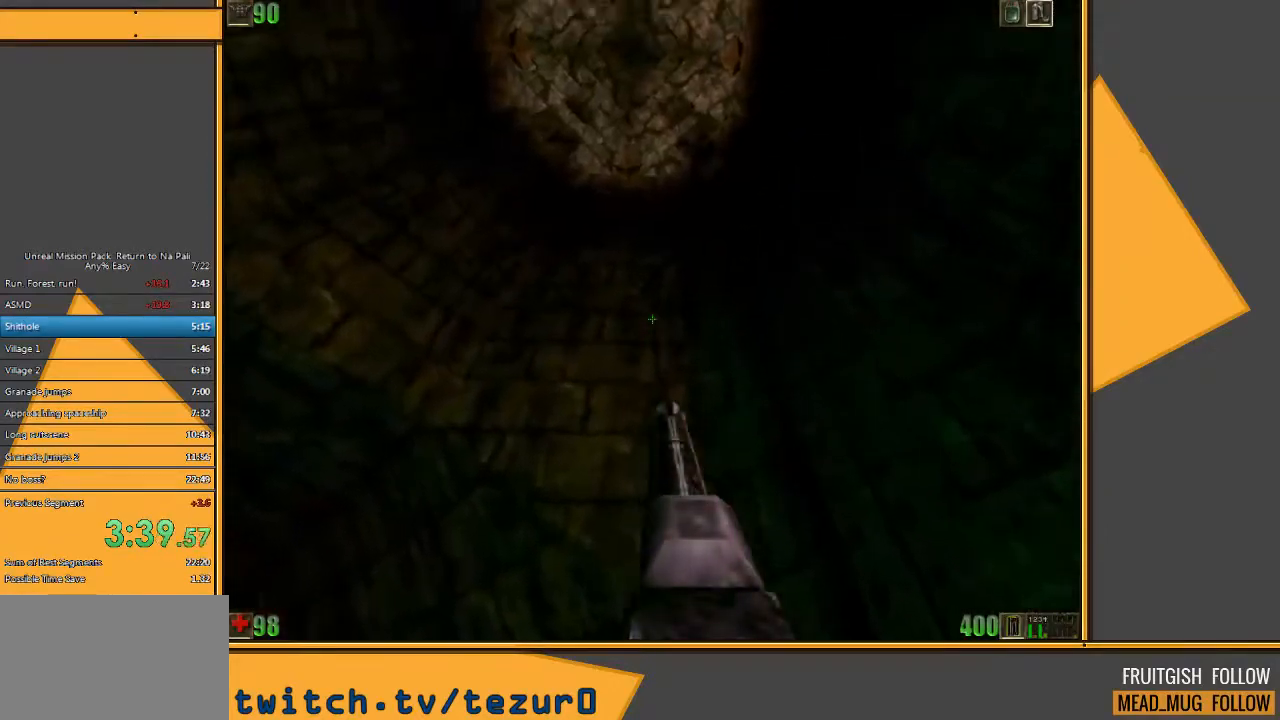
{"keys": [], "mouse": [], "events": [[17, "a", "down"], [183, "a", "up"]]}
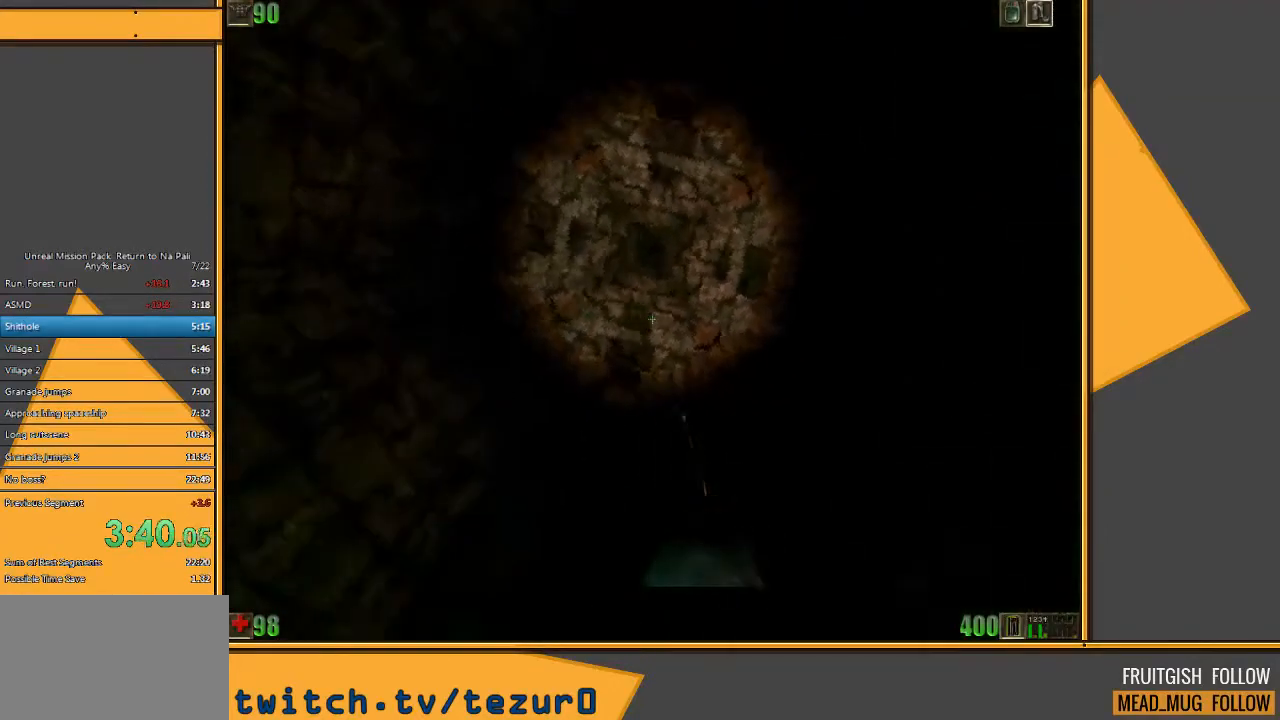
{"keys": [], "mouse": [], "events": []}
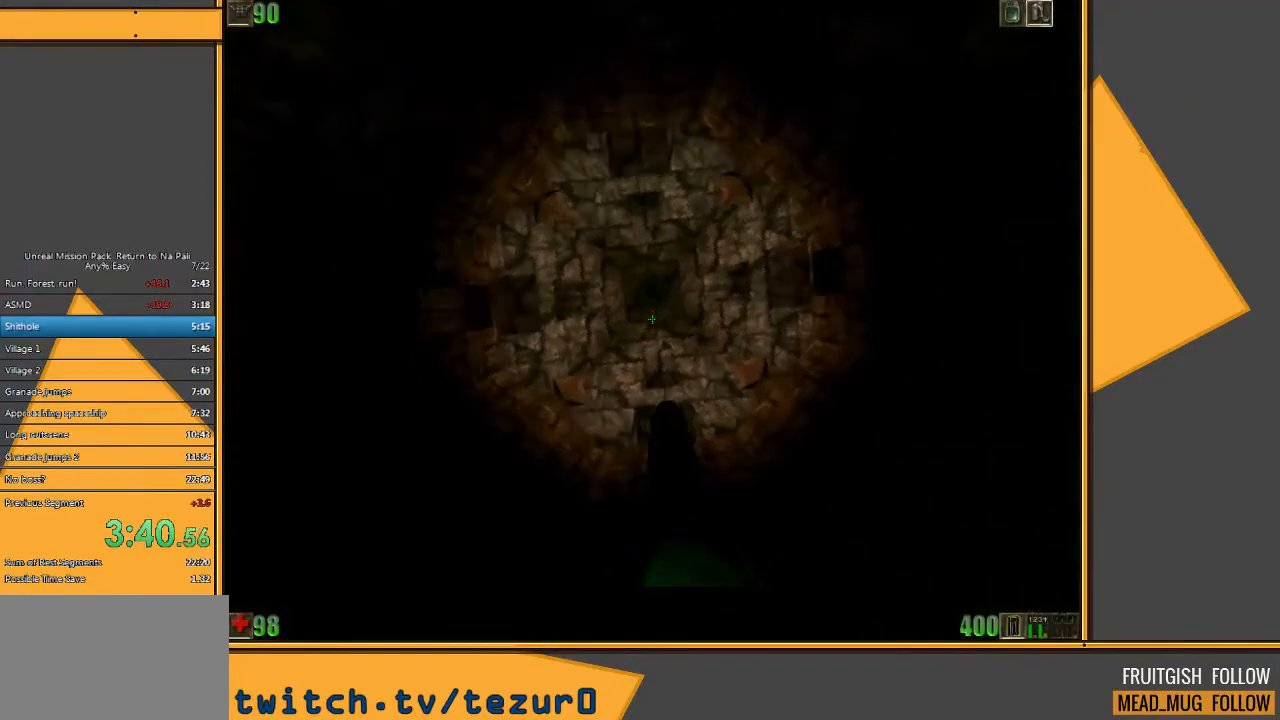
{"keys": [], "mouse": [], "events": []}
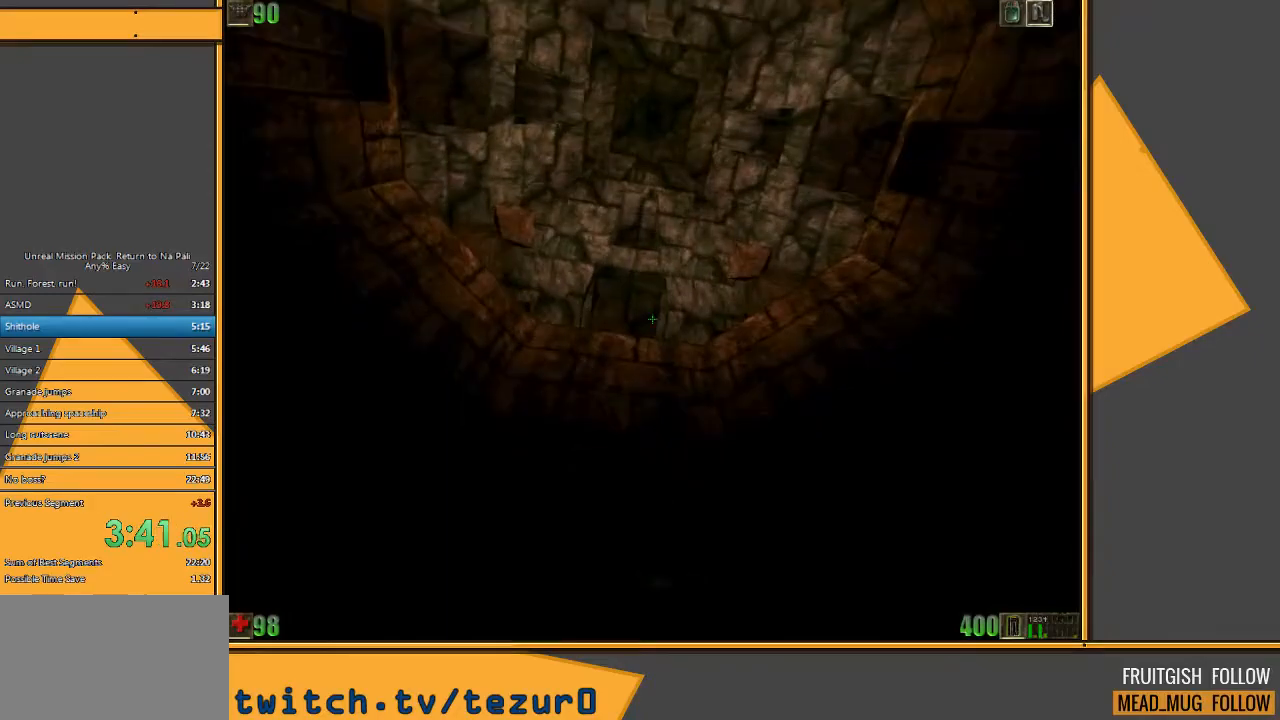
{"keys": ["e"], "mouse": [], "events": [[483, "e", "down"]]}
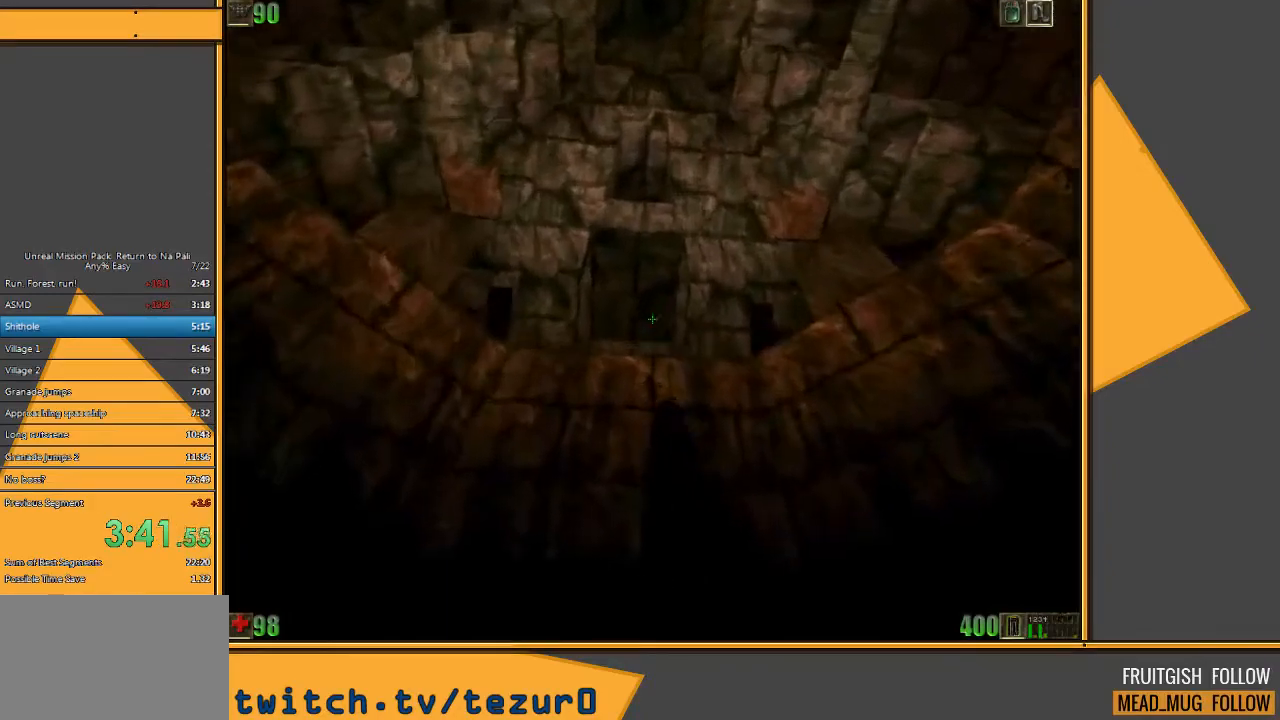
{"keys": [], "mouse": [], "events": [[67, "e", "up"]]}
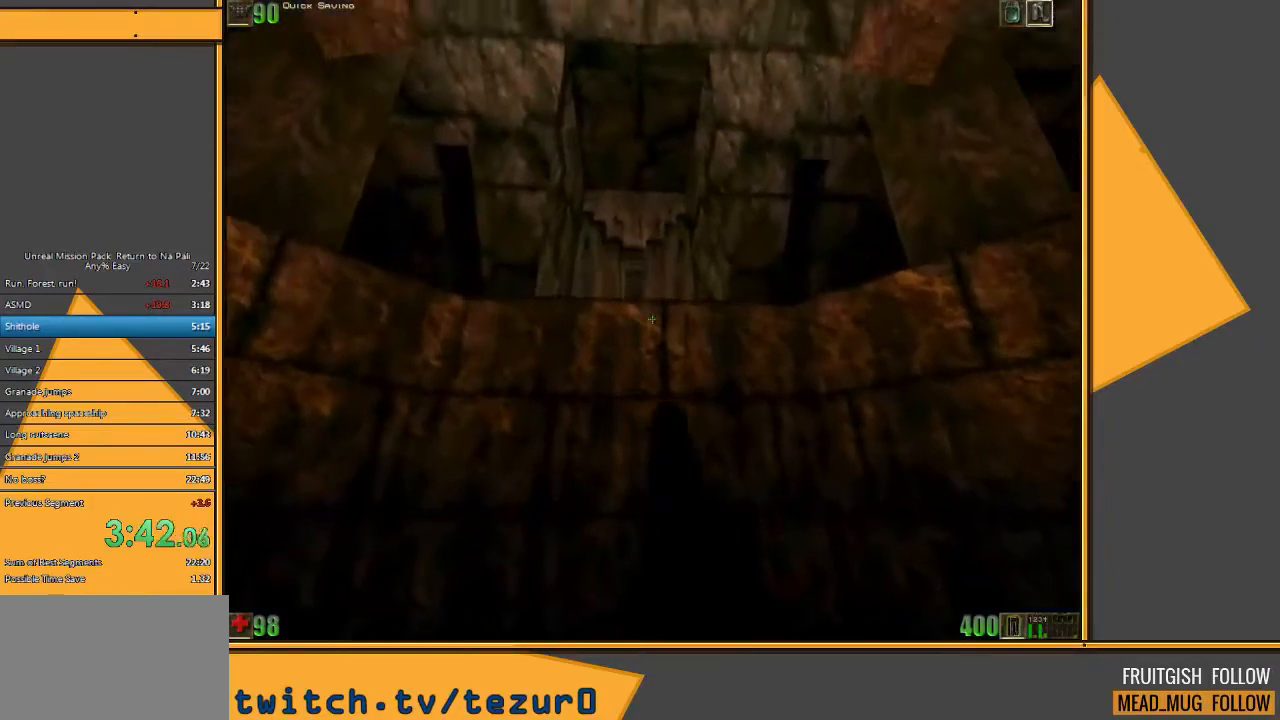
{"keys": ["w"], "mouse": [], "events": [[33, "w", "down"], [317, "space", "down"], [450, "space", "up"]]}
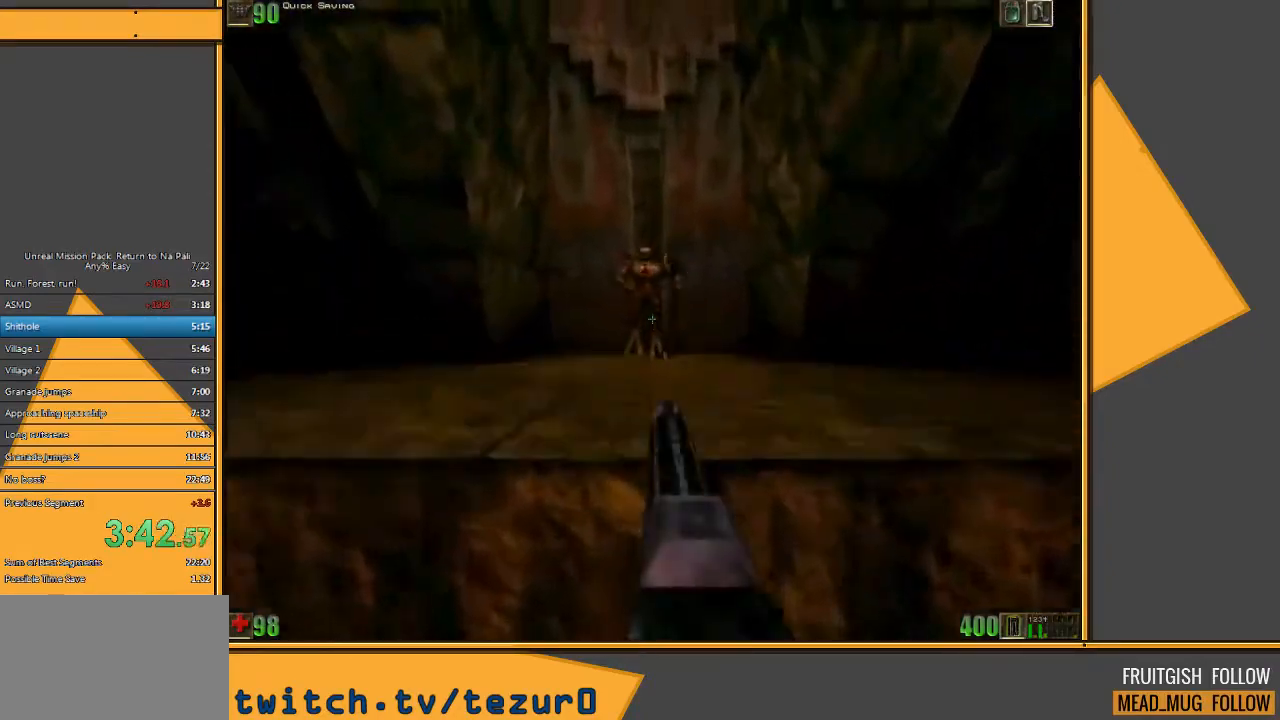
{"keys": ["s"], "mouse": ["left"], "events": [[283, "mouse_left", "down"], [350, "w", "up"], [483, "s", "down"]]}
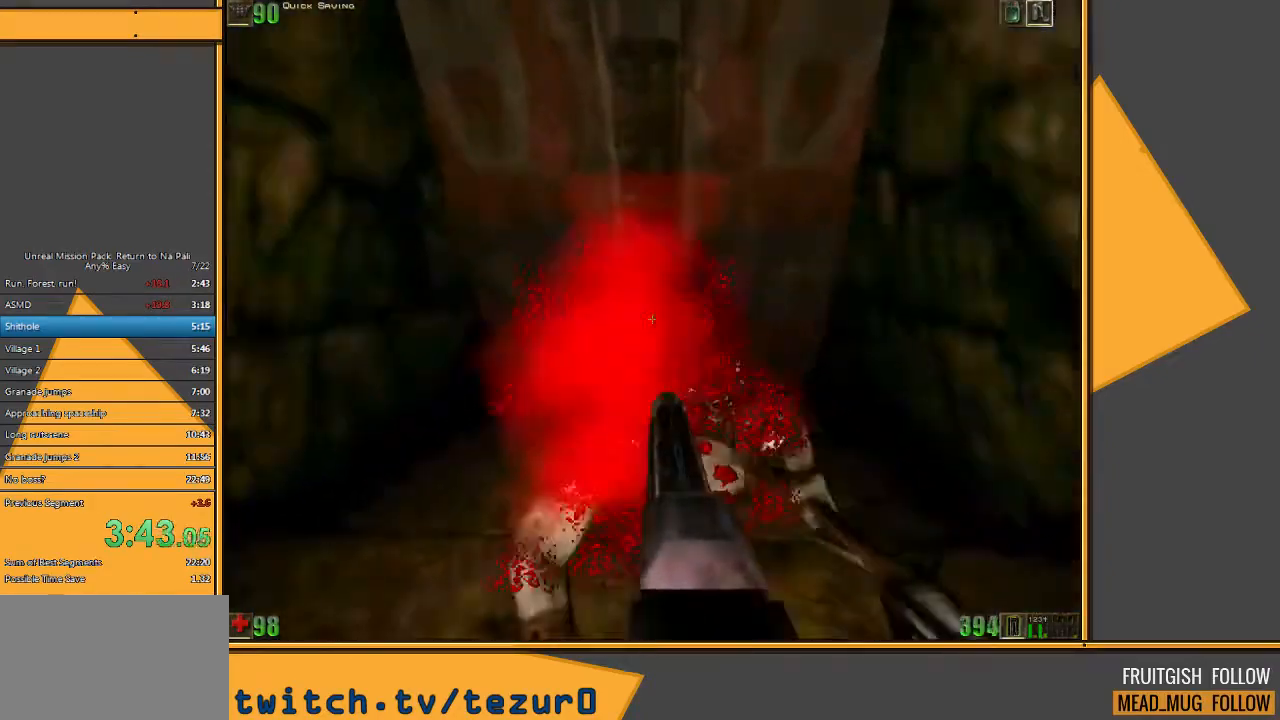
{"keys": ["s"], "mouse": ["left"], "events": [[117, "d", "down"], [267, "d", "up"]]}
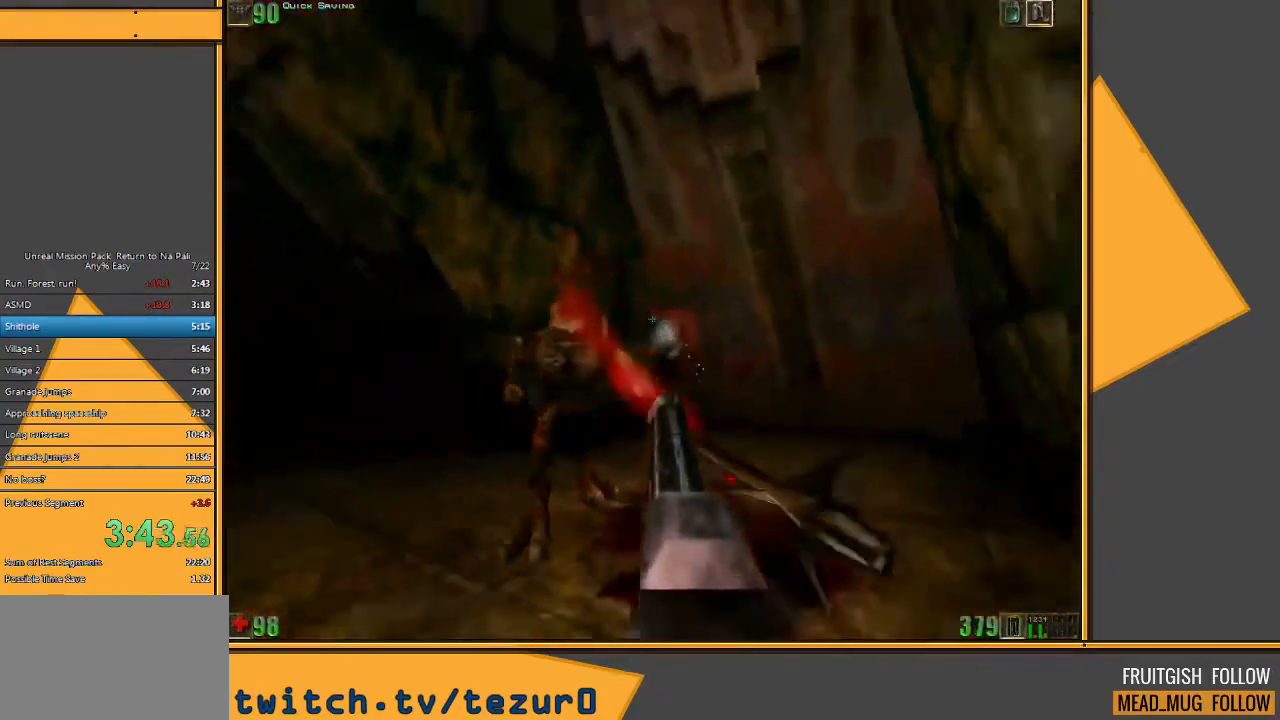
{"keys": ["d", "s"], "mouse": ["left"], "events": [[67, "a", "down"], [250, "a", "up"], [417, "d", "down"]]}
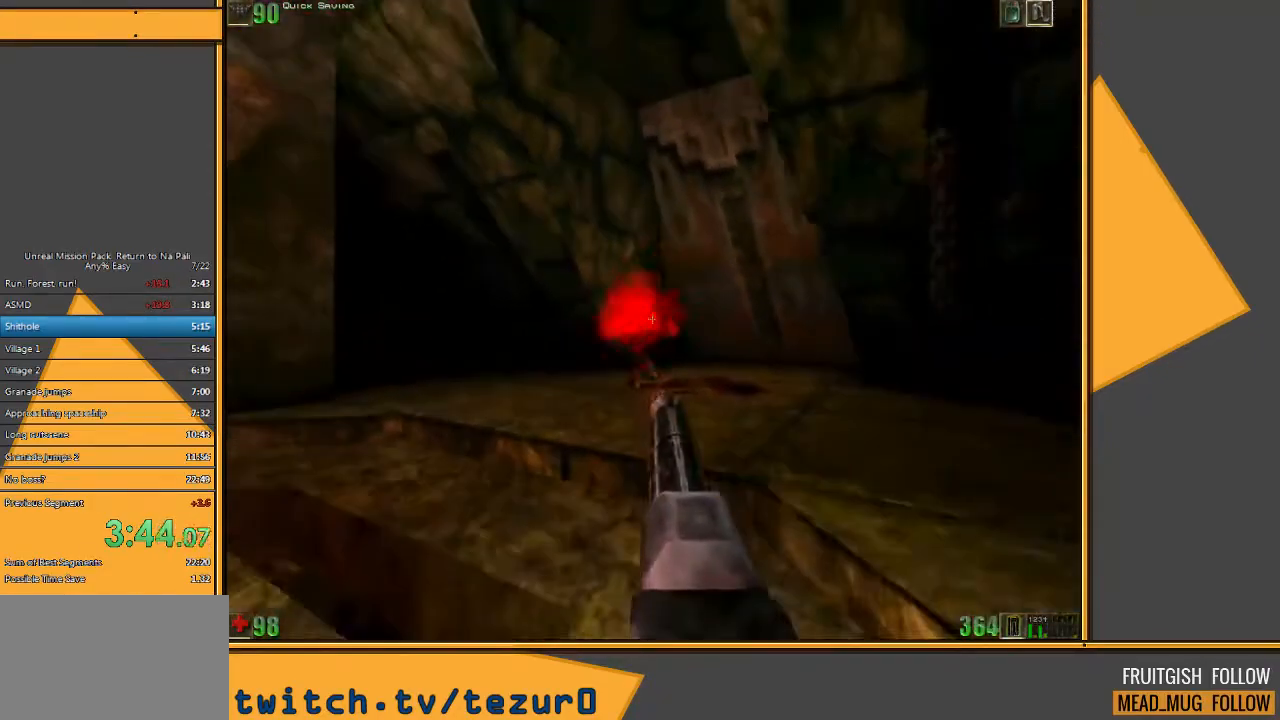
{"keys": ["d", "s"], "mouse": ["left"], "events": [[17, "d", "up"], [417, "d", "down"]]}
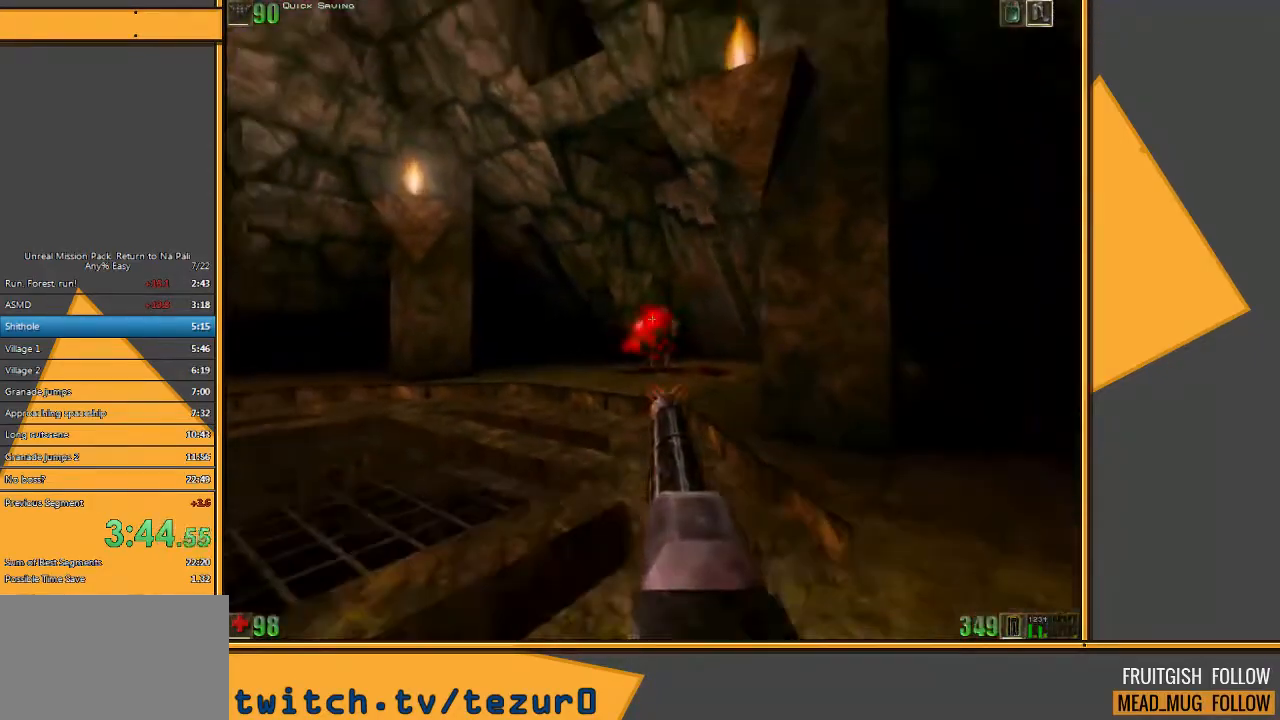
{"keys": ["d", "s"], "mouse": ["left"], "events": []}
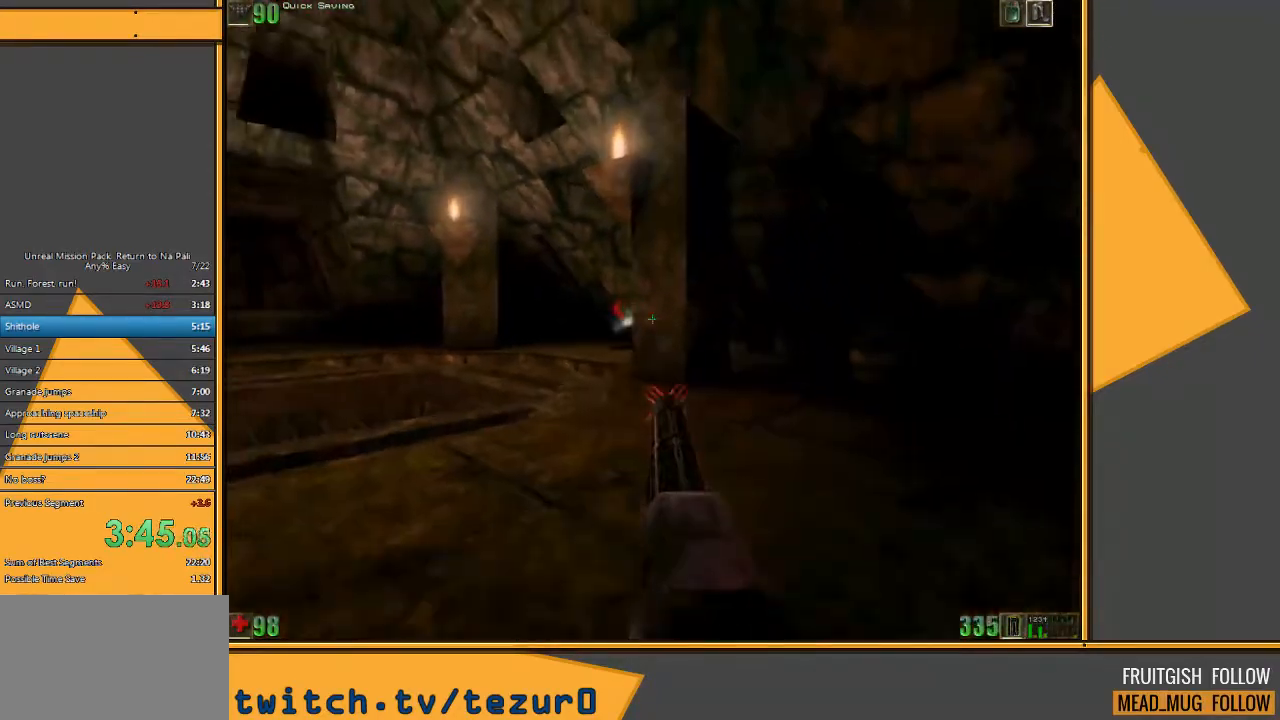
{"keys": ["d"], "mouse": [], "events": [[33, "mouse_left", "up"], [483, "s", "up"]]}
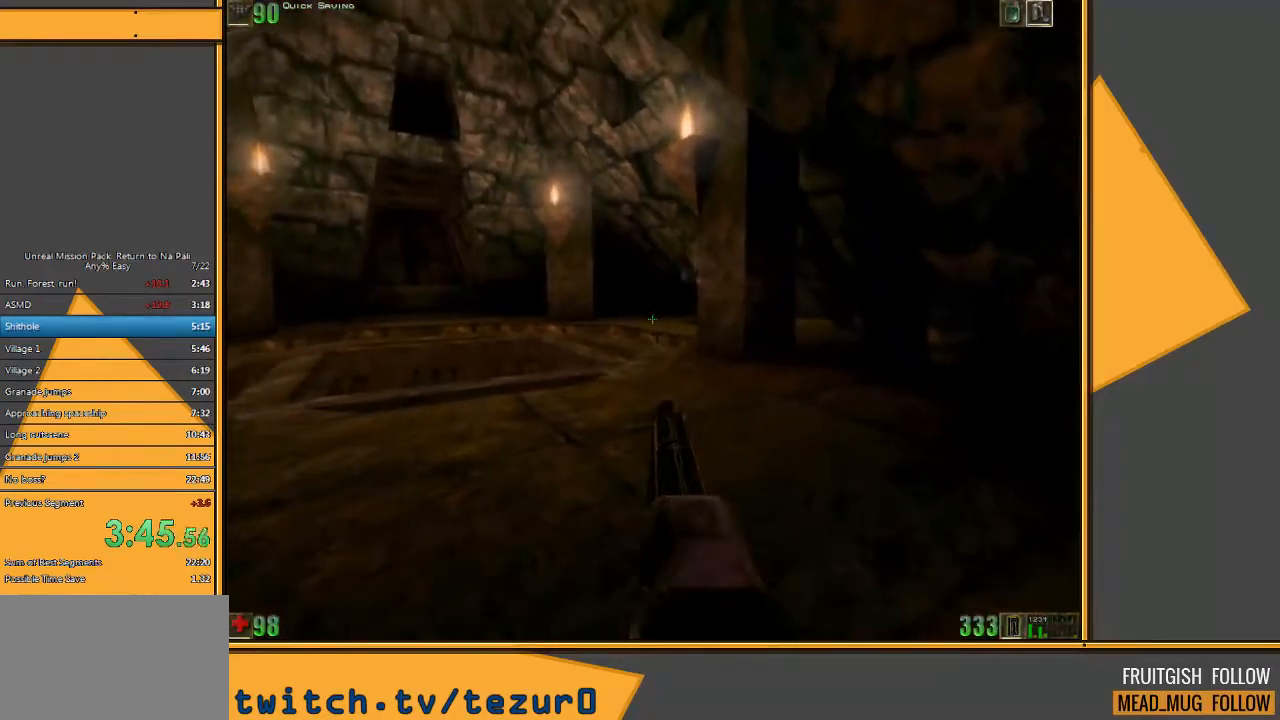
{"keys": ["d"], "mouse": [], "events": []}
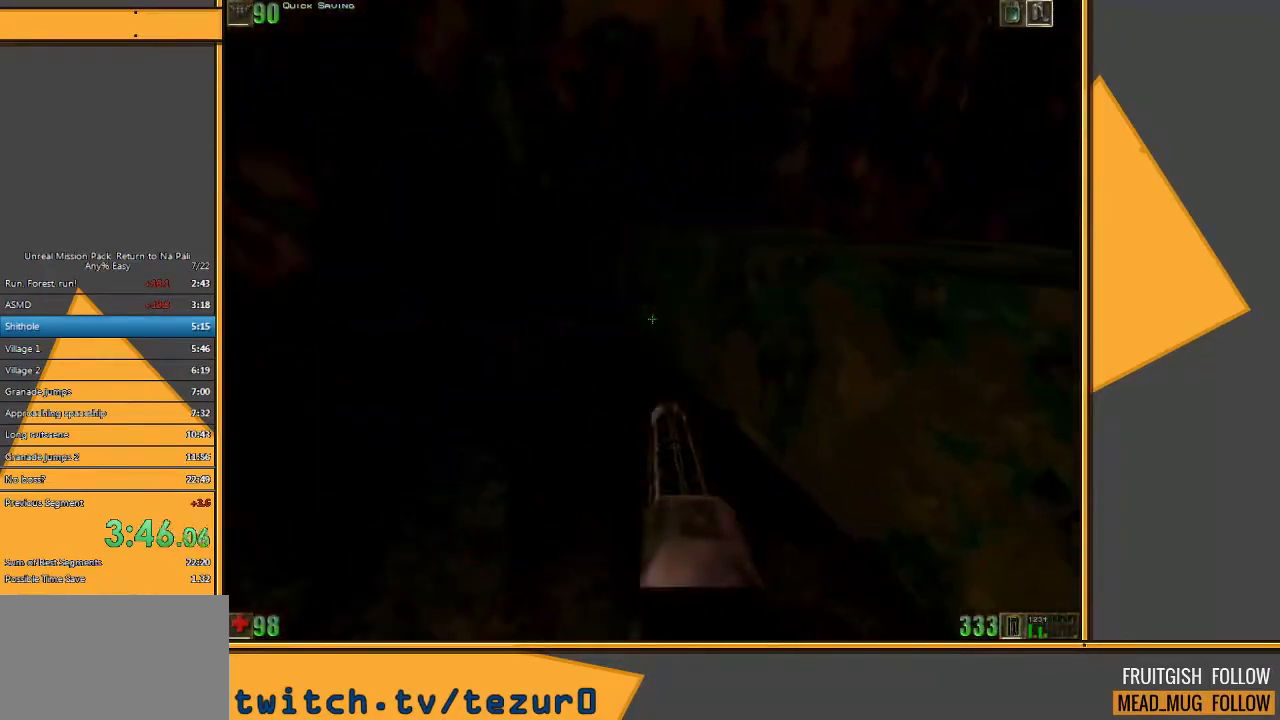
{"keys": ["a", "w"], "mouse": [], "events": [[100, "d", "up"], [133, "a", "down"], [167, "w", "down"], [300, "a", "up"], [483, "a", "down"]]}
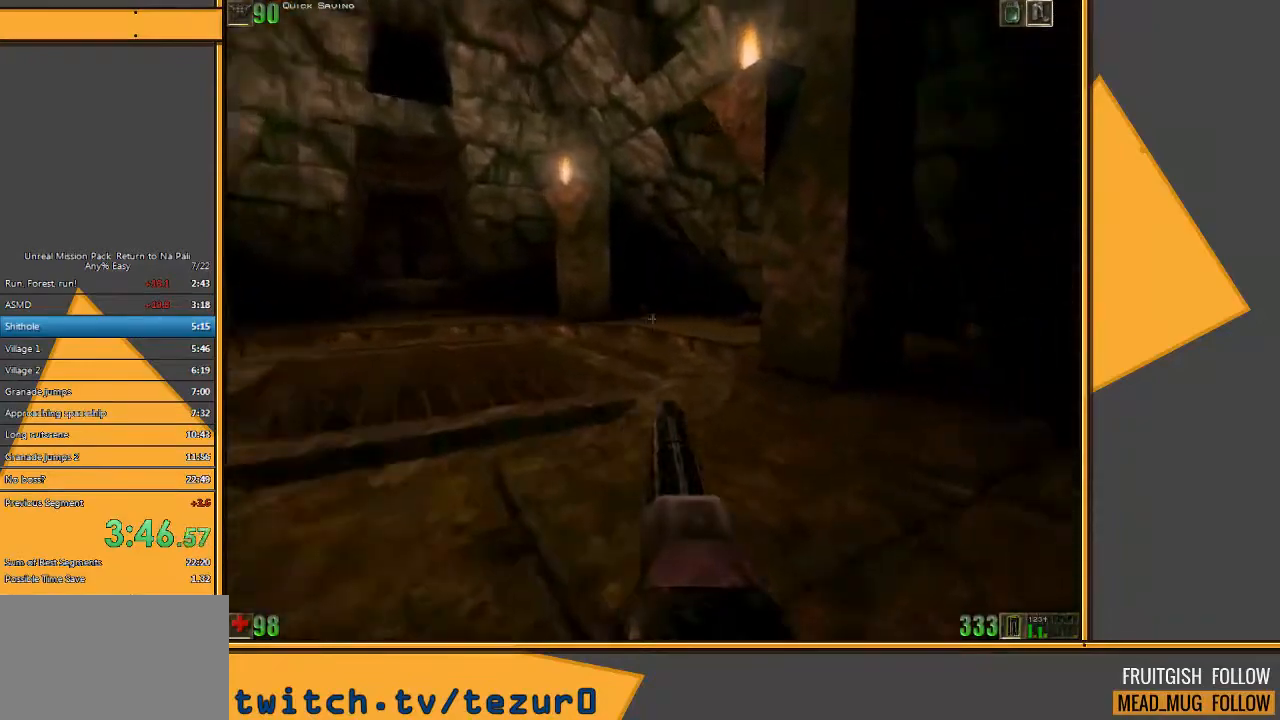
{"keys": ["a"], "mouse": [], "events": [[183, "w", "up"]]}